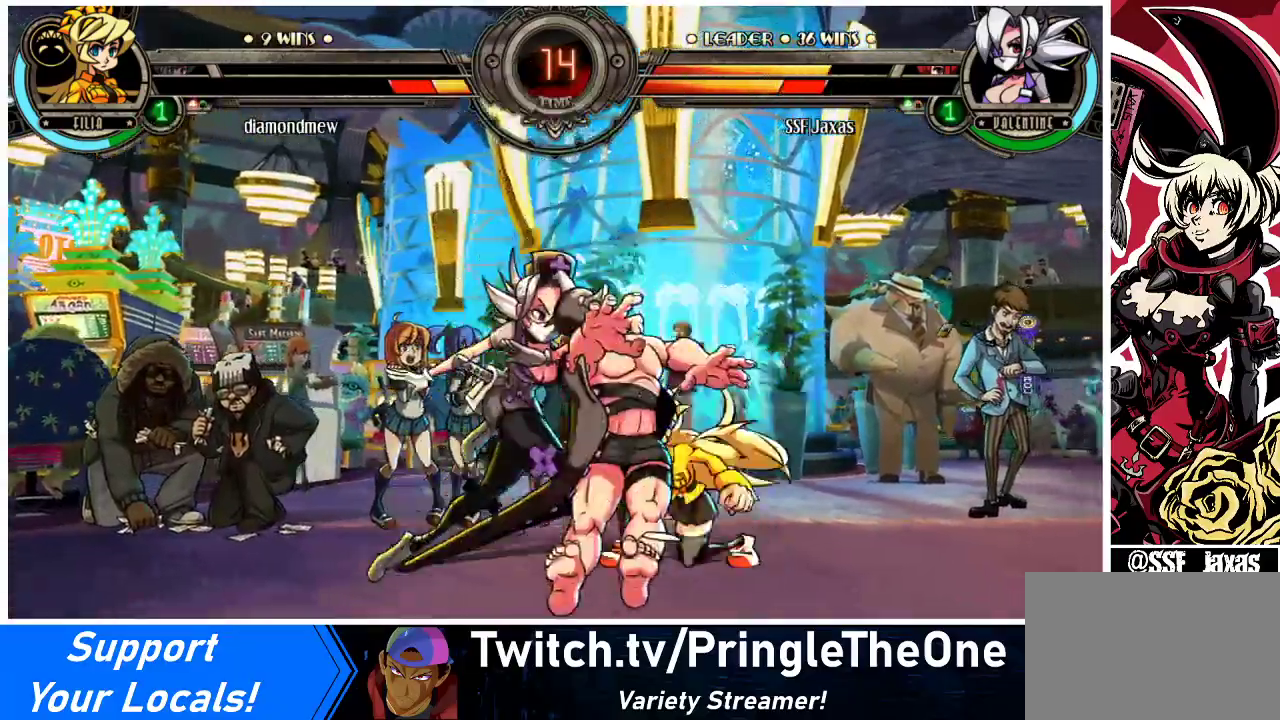
Gameplay with a controller (arcade stick); each line is a JSON object with the inputs held at the frame after it. "events" lists button and stick changes between this image and that frame as [ms after this image, input, new state], when the widget could be followed in between. Not read: L3 R3.
{"buttons": ["DPAD_LEFT"], "events": [[100, "CROSS", "down"], [267, "CROSS", "up"], [300, "CIRCLE", "down"], [400, "DPAD_DOWN", "up"], [433, "CIRCLE", "up"], [500, "DPAD_LEFT", "down"]]}
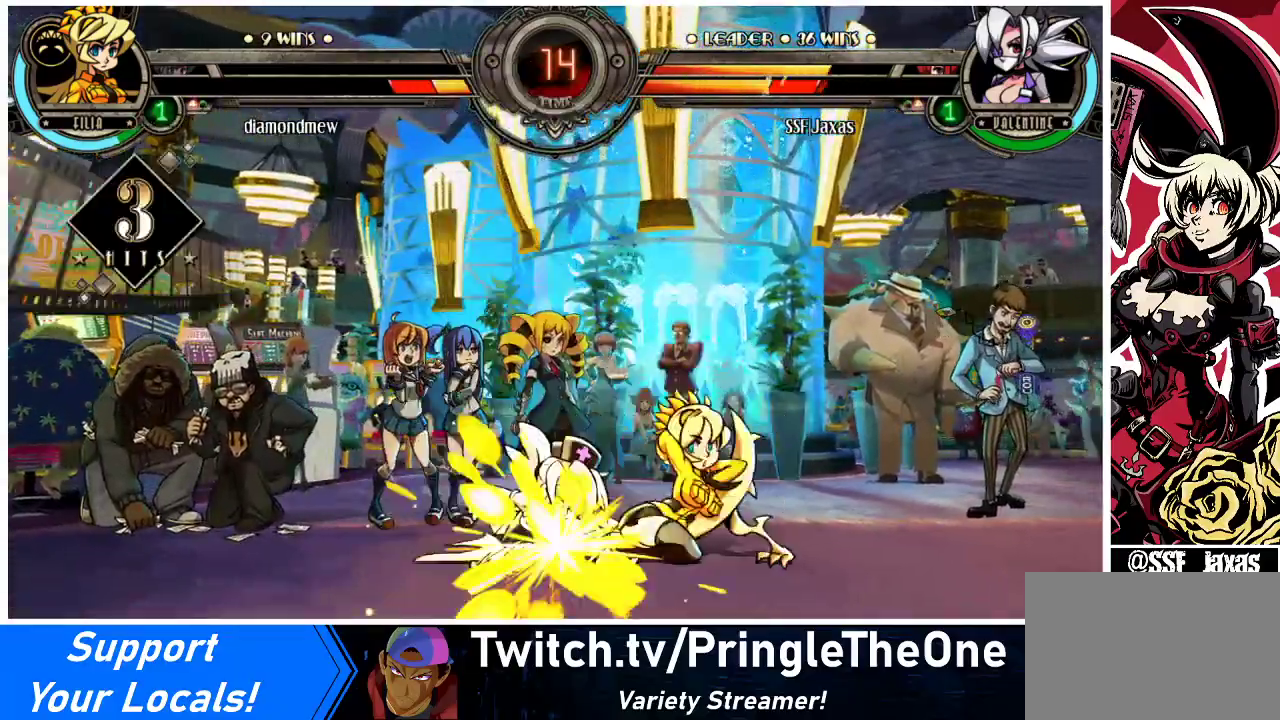
{"buttons": ["DPAD_DOWN", "DPAD_LEFT"], "events": [[67, "DPAD_DOWN", "down"]]}
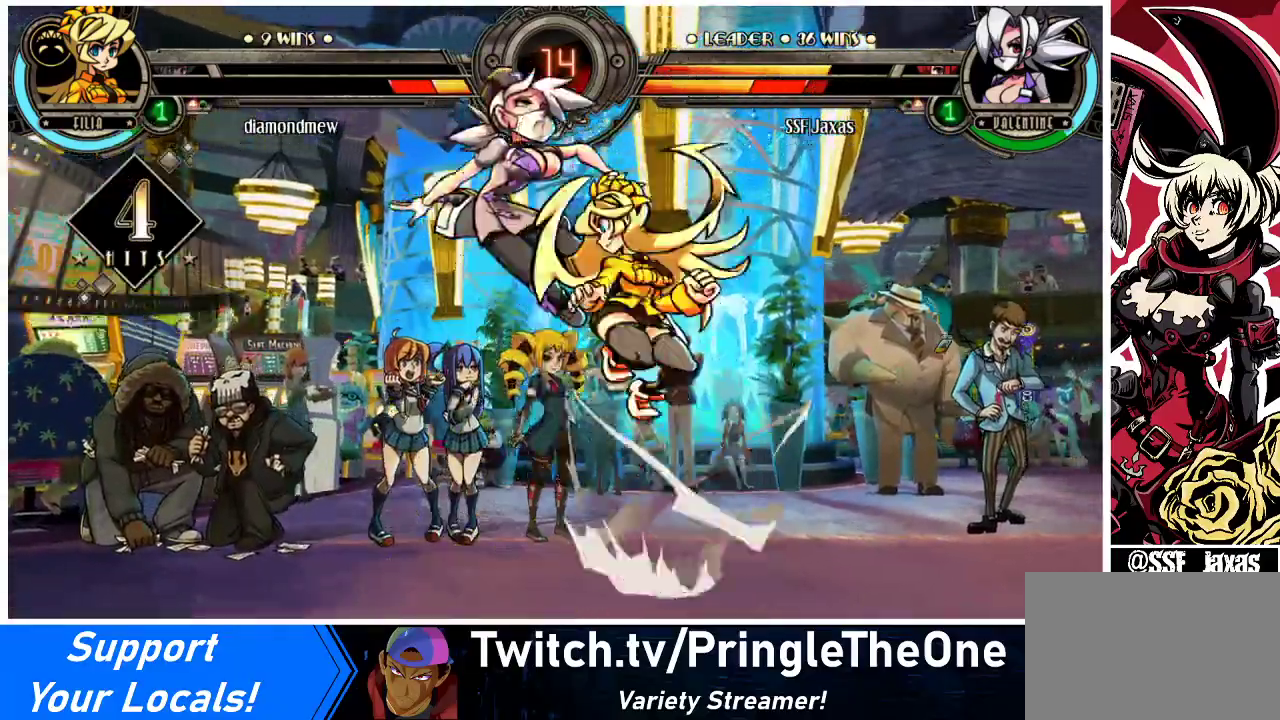
{"buttons": ["DPAD_LEFT"], "events": [[100, "DPAD_DOWN", "up"]]}
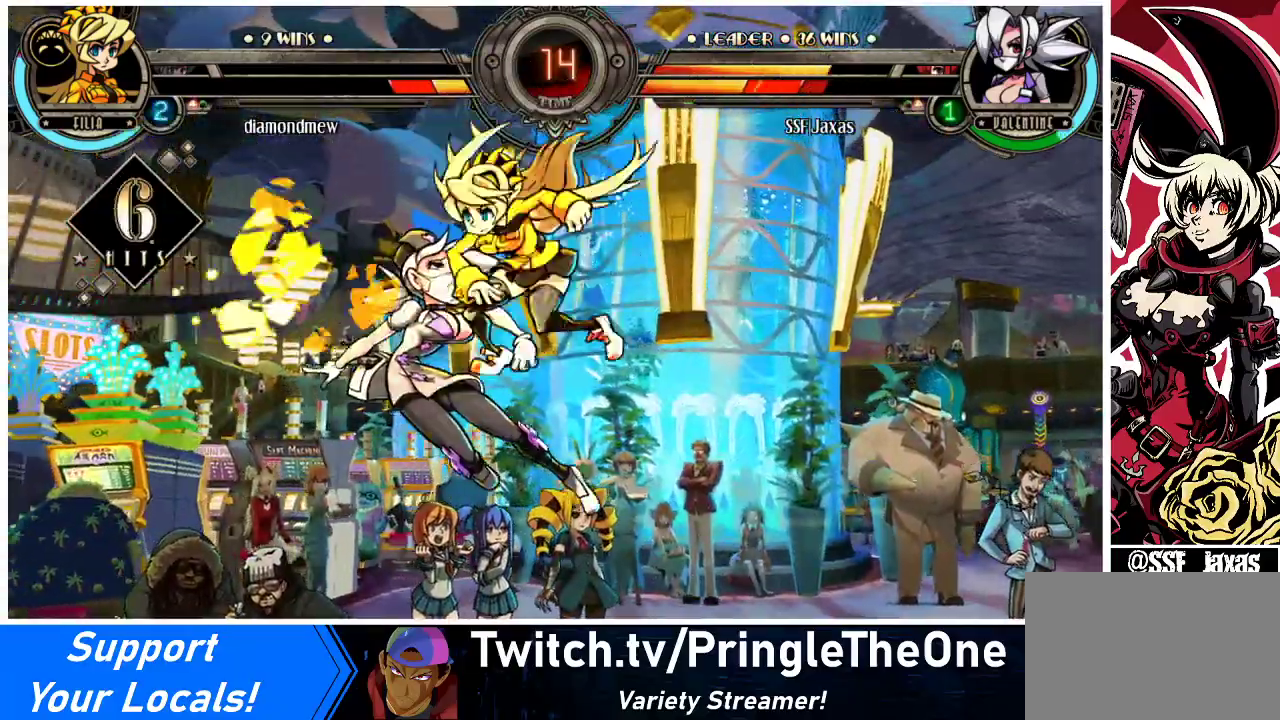
{"buttons": ["DPAD_LEFT"], "events": [[267, "R2", "down"], [400, "R2", "up"]]}
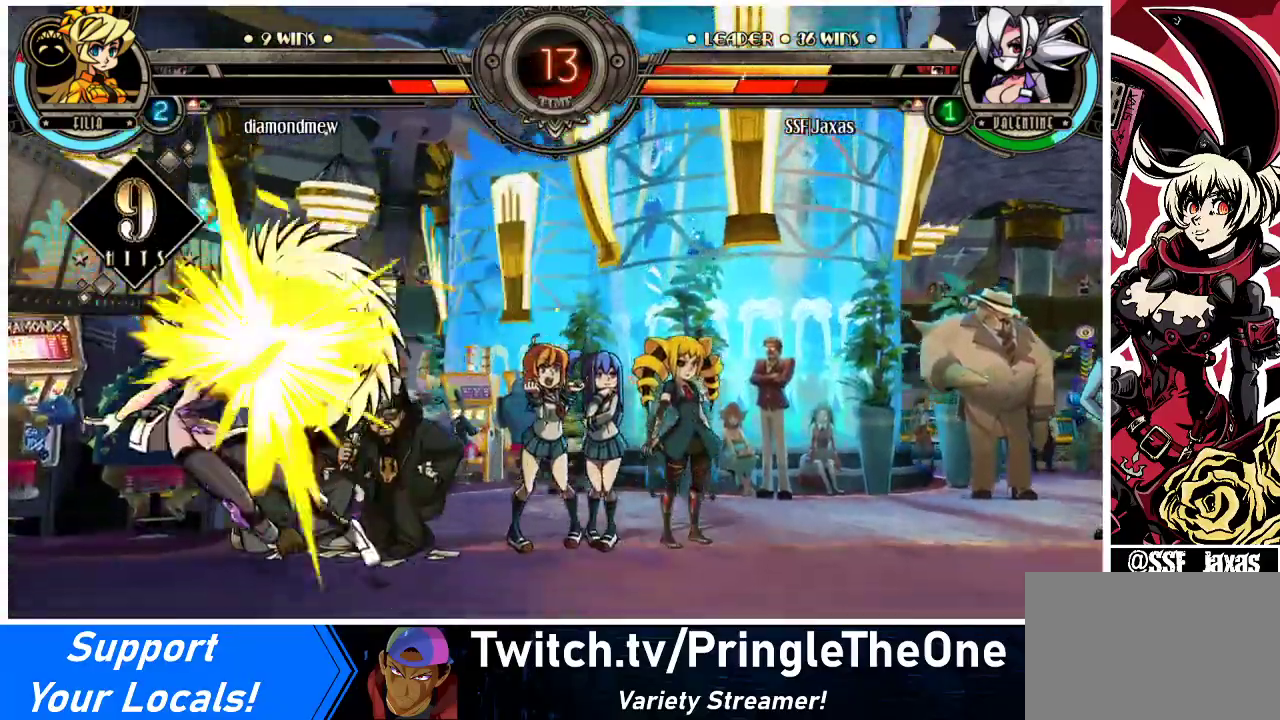
{"buttons": ["DPAD_LEFT"], "events": [[167, "R2", "down"], [300, "R2", "up"], [367, "R2", "down"], [467, "R2", "up"]]}
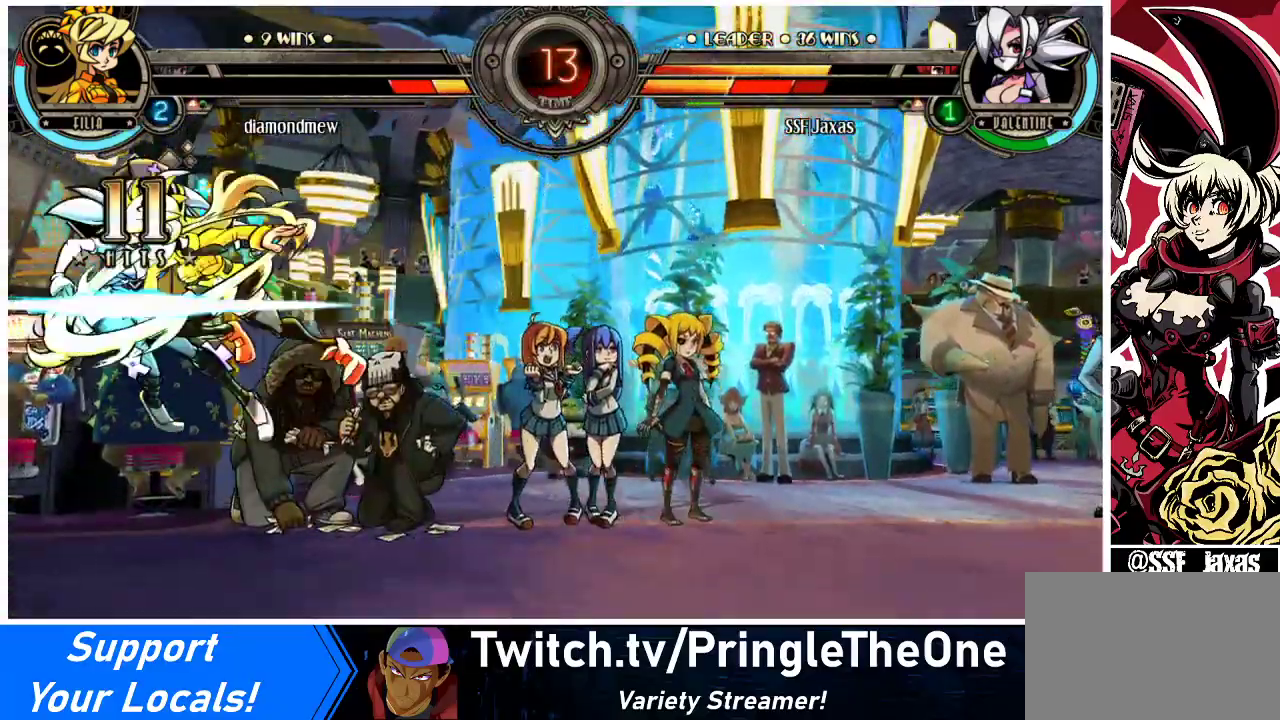
{"buttons": ["R2", "DPAD_LEFT"], "events": [[33, "R2", "down"], [133, "R2", "up"], [233, "R2", "down"], [333, "R2", "up"], [433, "R2", "down"]]}
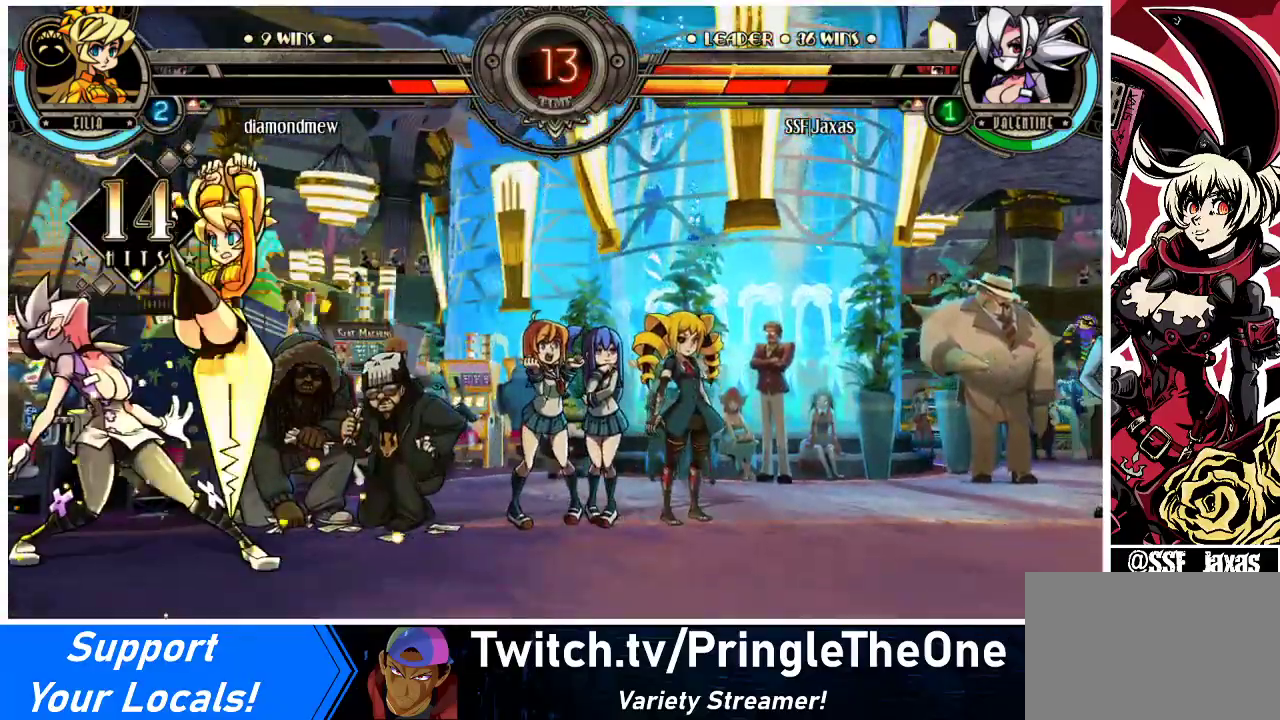
{"buttons": ["DPAD_DOWN", "DPAD_LEFT"], "events": [[33, "R2", "up"], [300, "DPAD_DOWN", "down"]]}
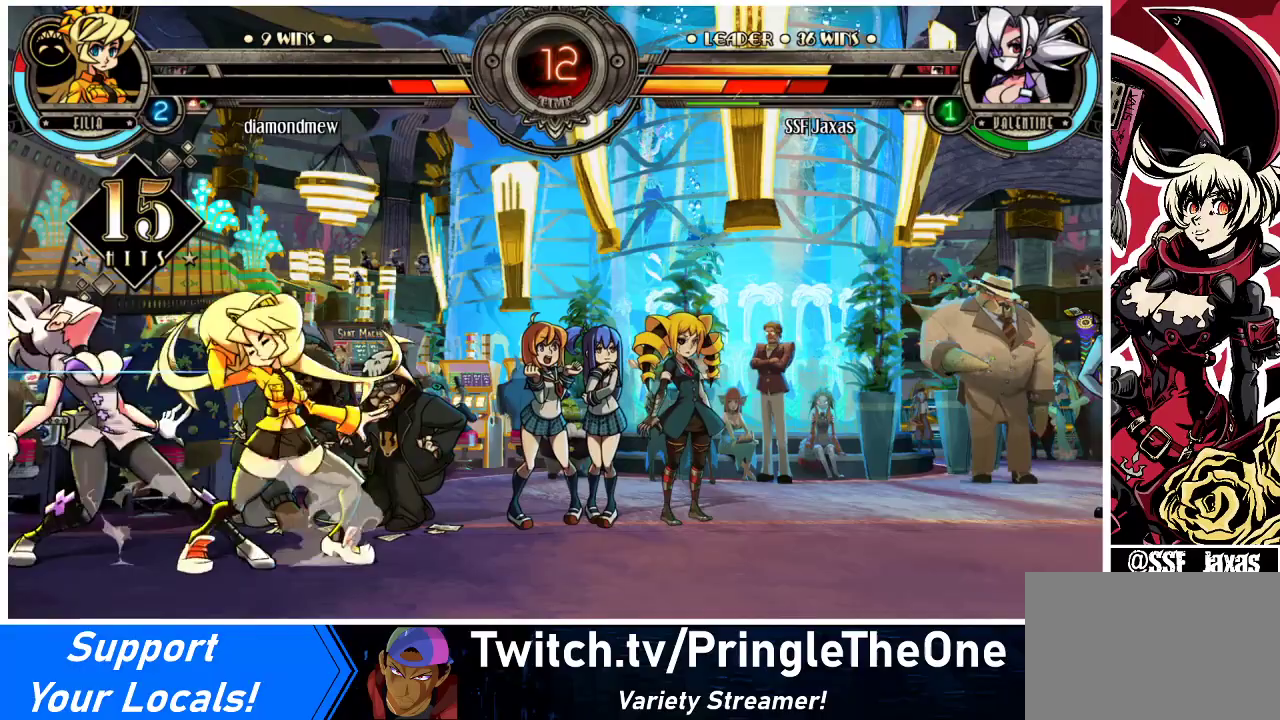
{"buttons": ["DPAD_LEFT"], "events": [[300, "DPAD_DOWN", "up"], [400, "SQUARE", "down"], [400, "TRIANGLE", "down"], [500, "SQUARE", "up"], [500, "TRIANGLE", "up"]]}
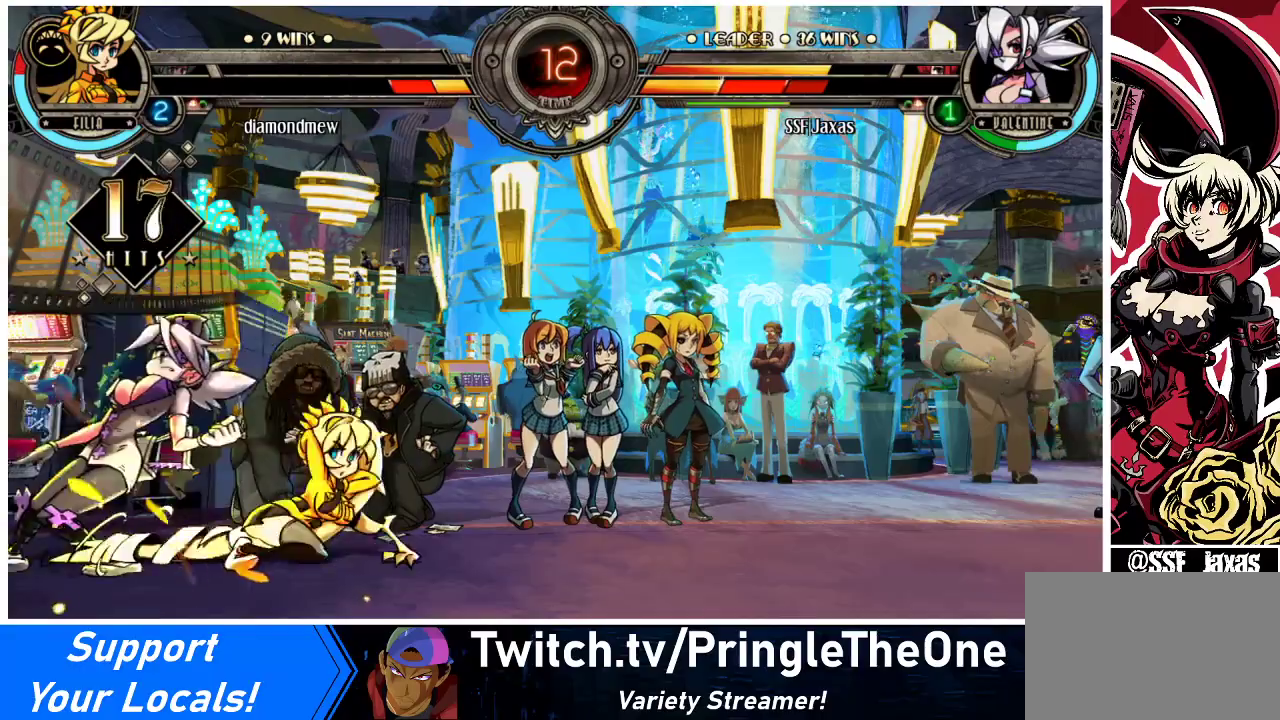
{"buttons": ["DPAD_DOWN", "DPAD_LEFT"], "events": [[300, "DPAD_DOWN", "down"]]}
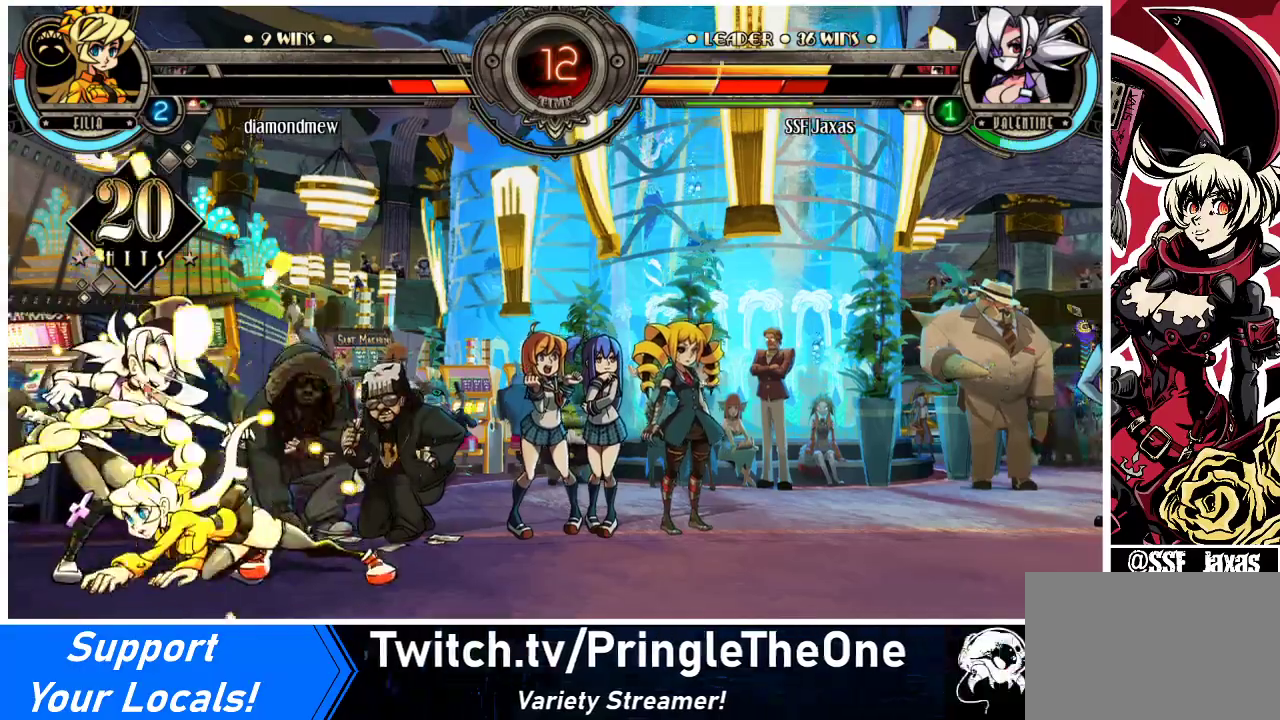
{"buttons": ["DPAD_DOWN", "DPAD_LEFT"], "events": []}
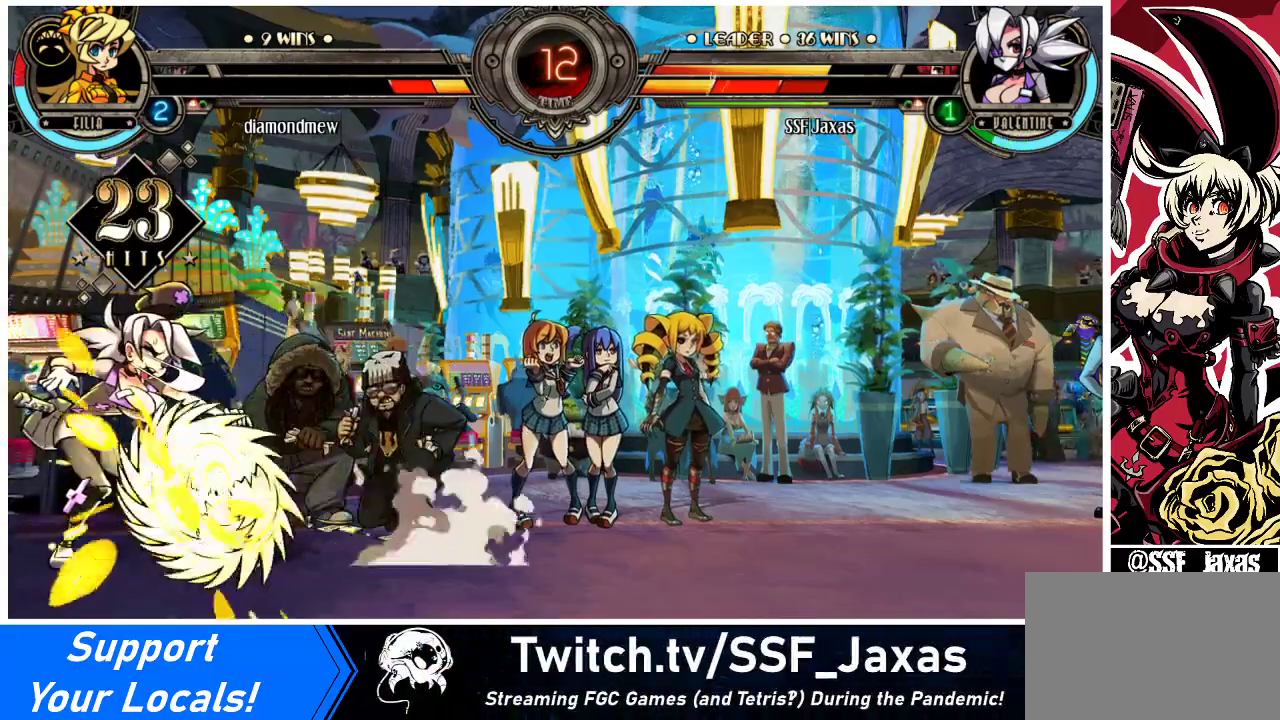
{"buttons": ["DPAD_DOWN", "DPAD_LEFT"], "events": []}
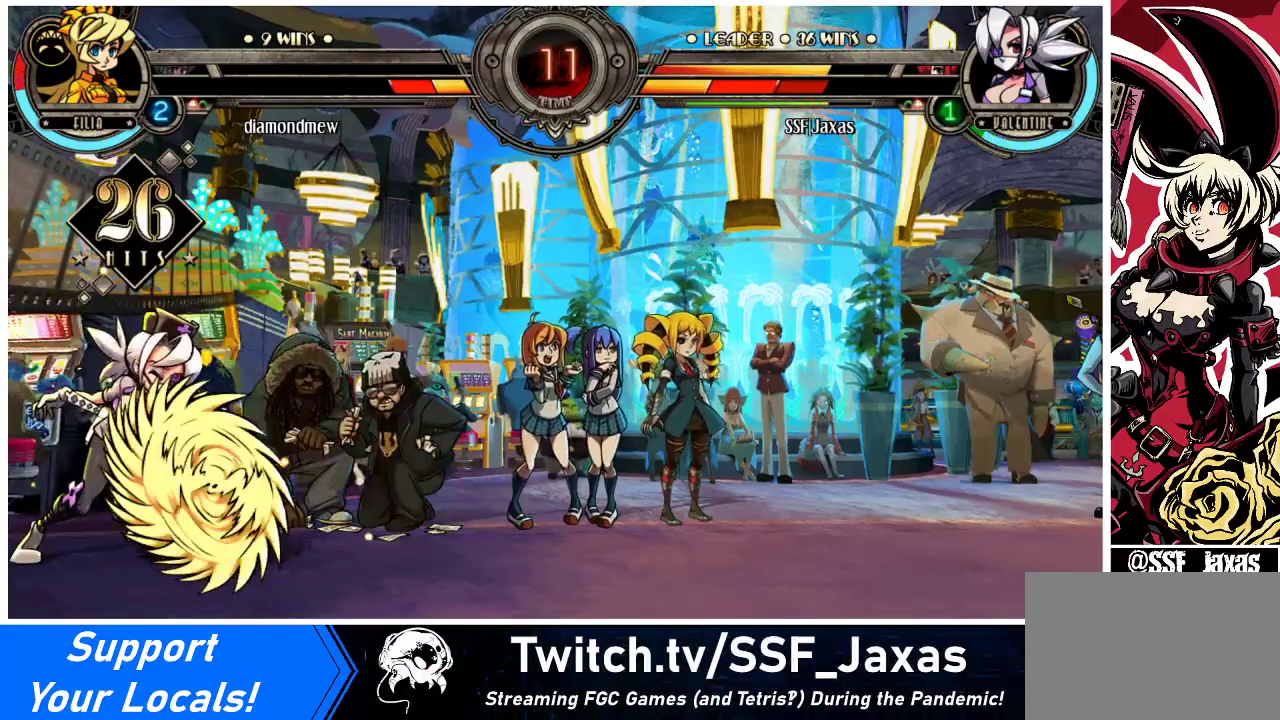
{"buttons": ["DPAD_LEFT"], "events": [[367, "DPAD_DOWN", "up"]]}
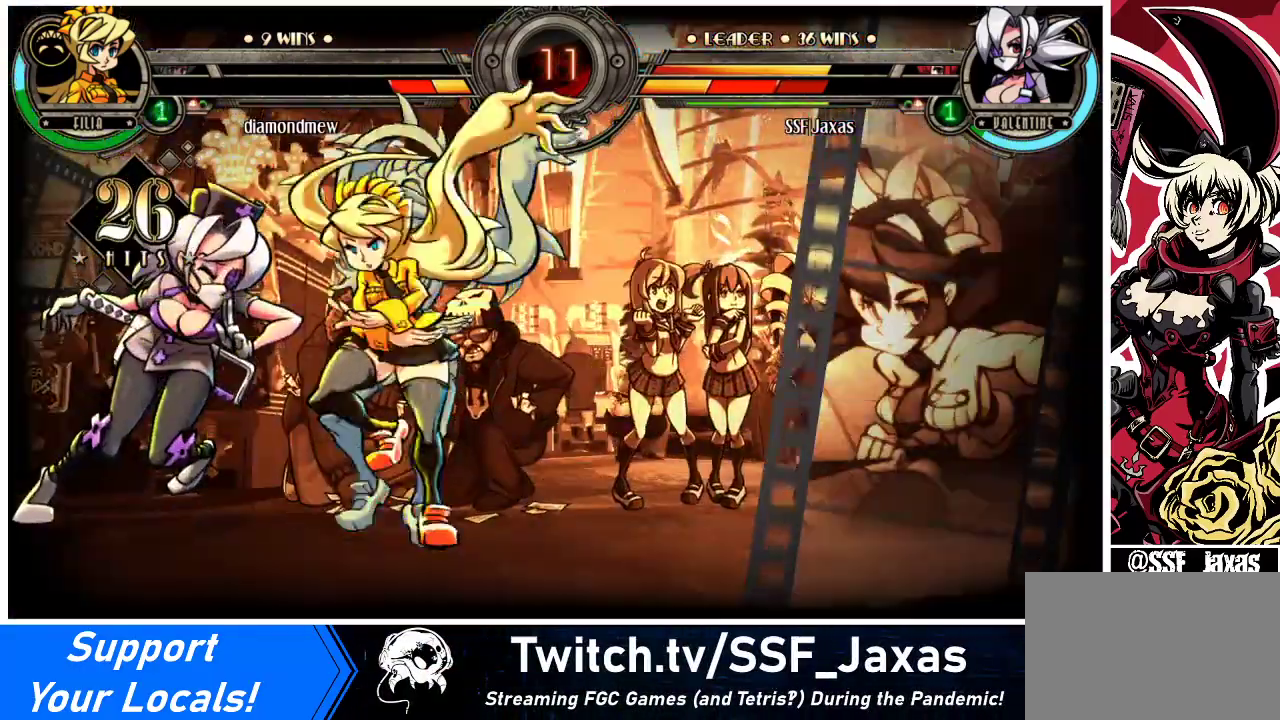
{"buttons": ["DPAD_UP", "DPAD_LEFT"], "events": [[67, "DPAD_UP", "down"]]}
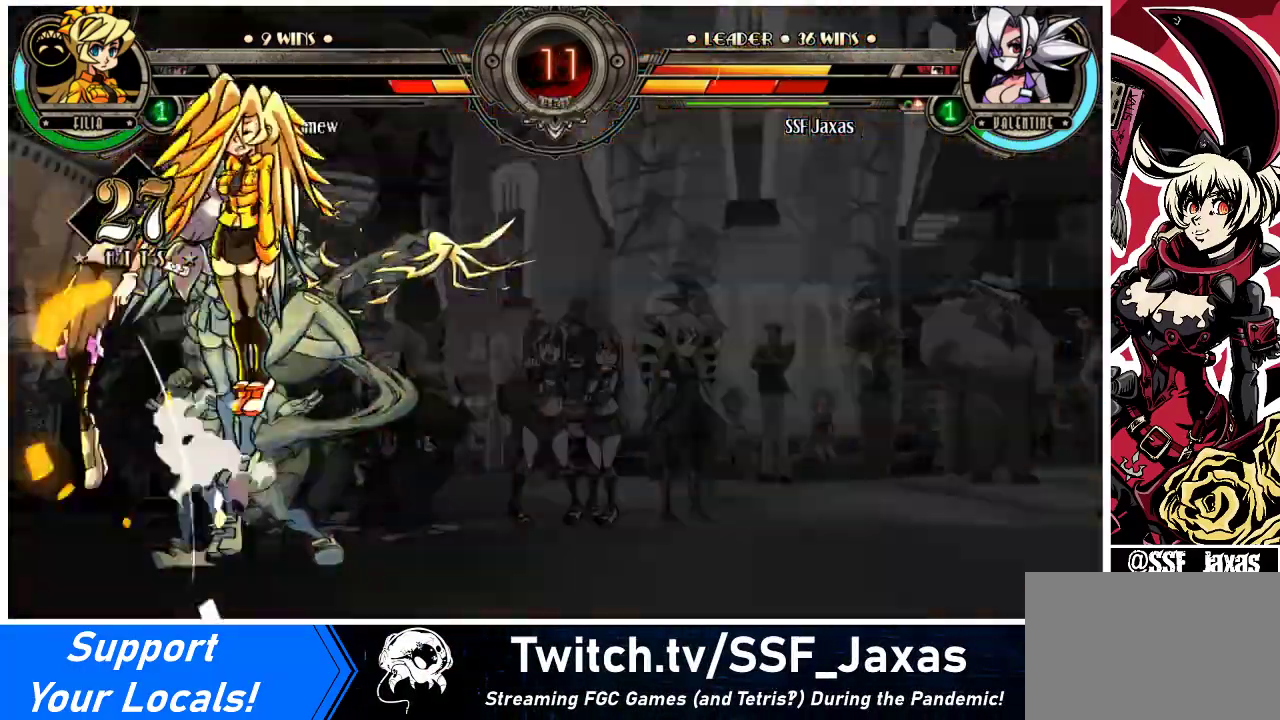
{"buttons": ["DPAD_UP", "DPAD_LEFT"], "events": []}
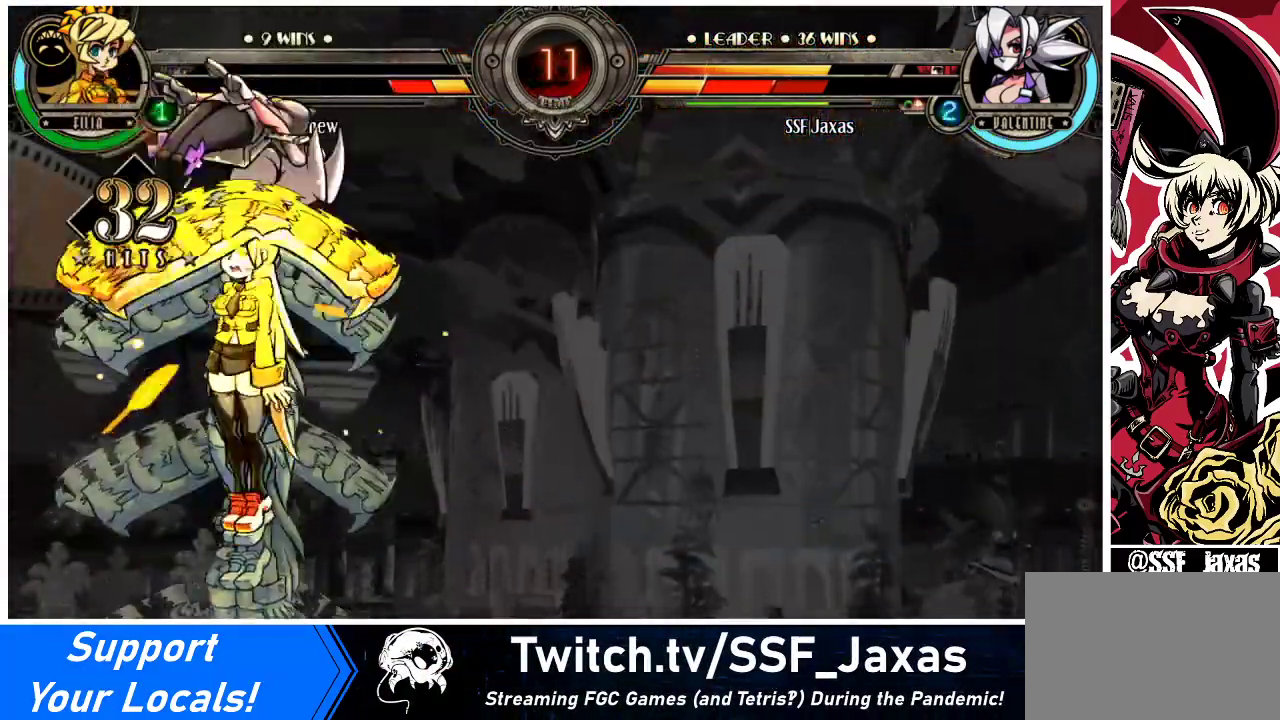
{"buttons": [], "events": [[67, "DPAD_UP", "up"], [467, "DPAD_LEFT", "up"]]}
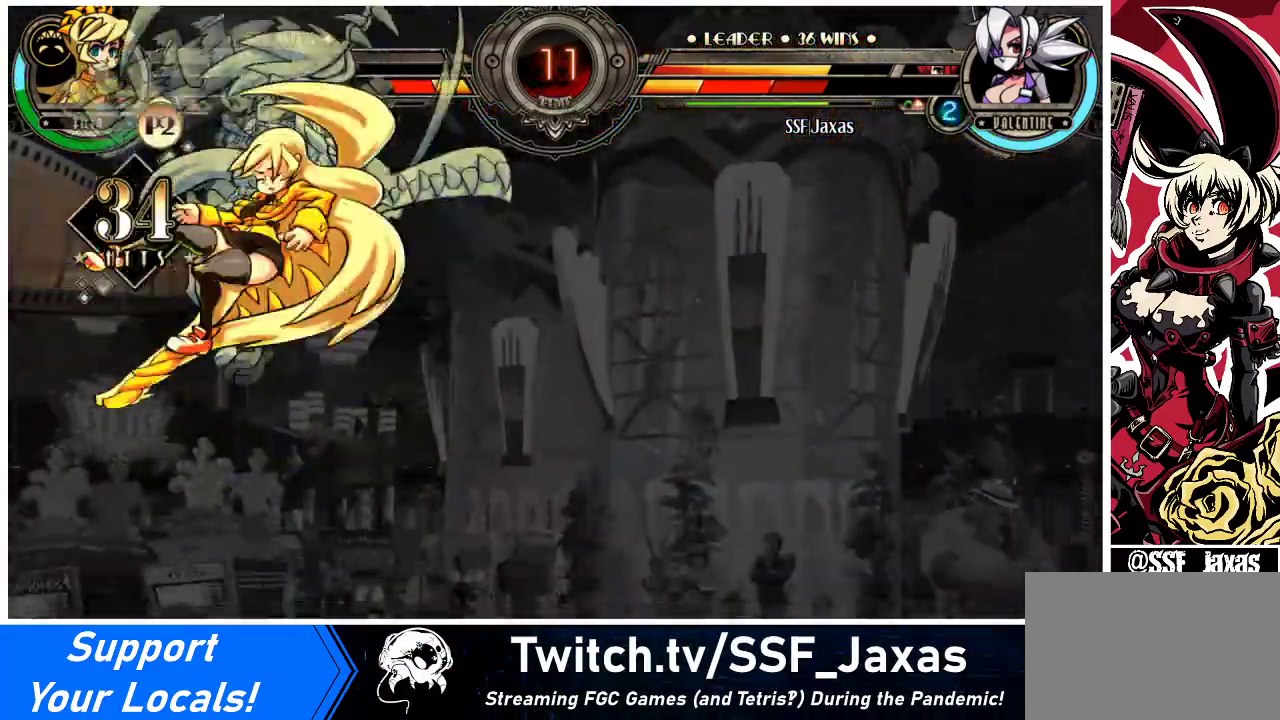
{"buttons": ["DPAD_LEFT"], "events": [[233, "DPAD_LEFT", "down"]]}
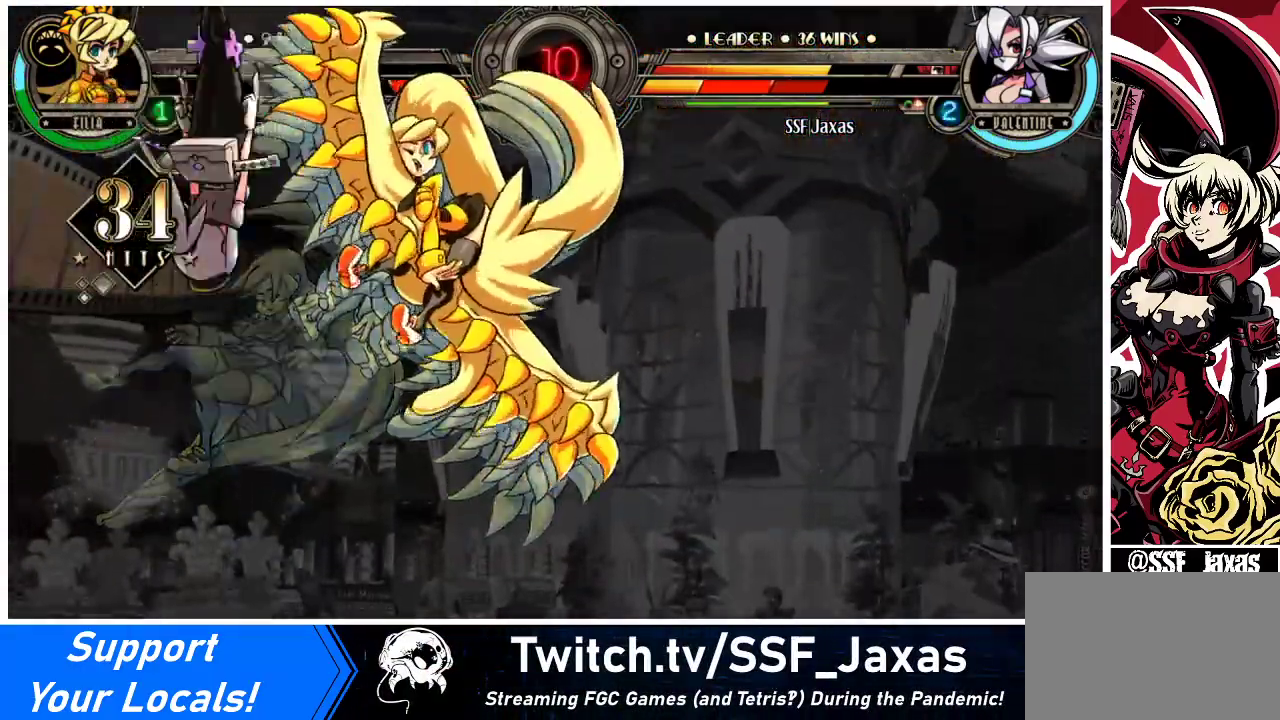
{"buttons": ["DPAD_LEFT"], "events": []}
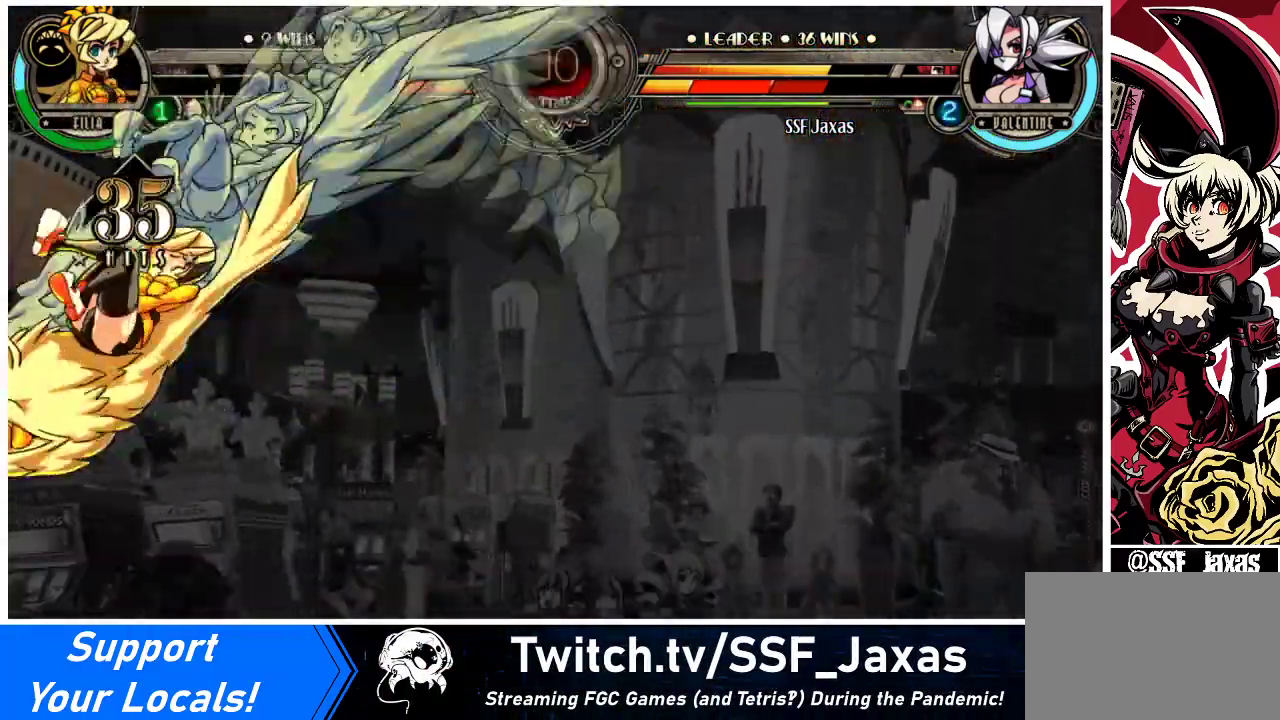
{"buttons": ["DPAD_LEFT"], "events": []}
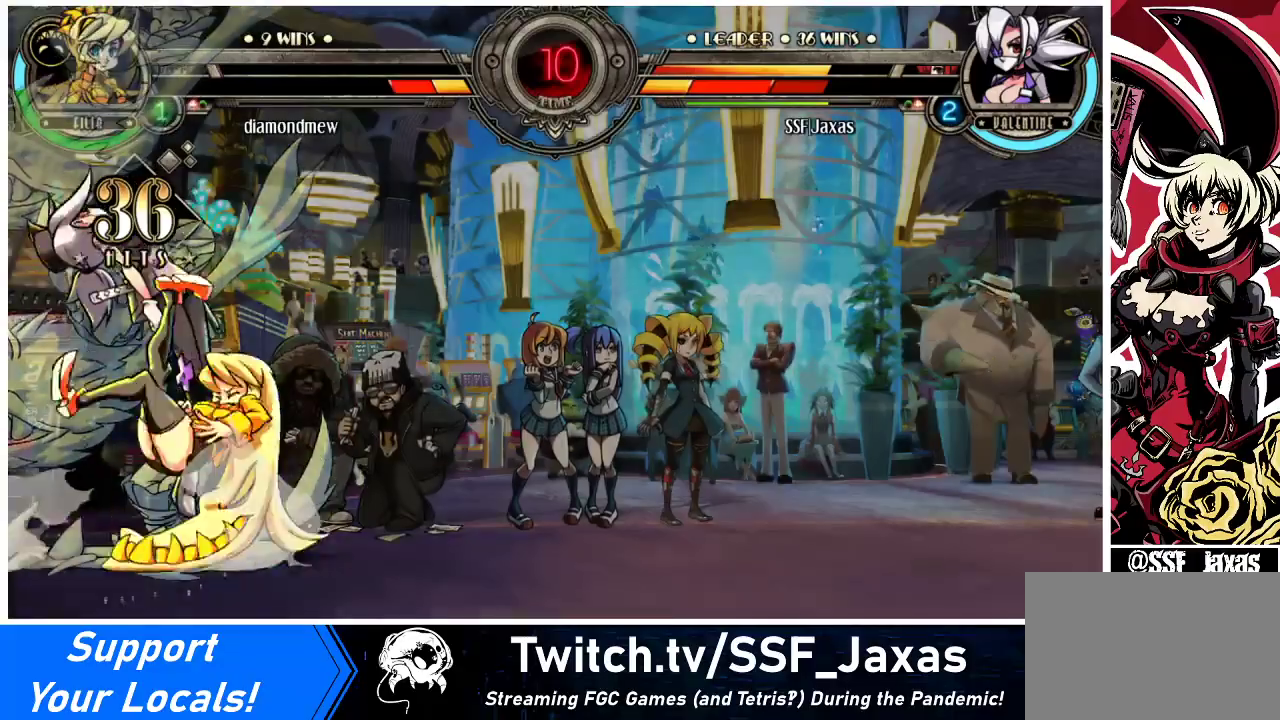
{"buttons": ["DPAD_LEFT"], "events": []}
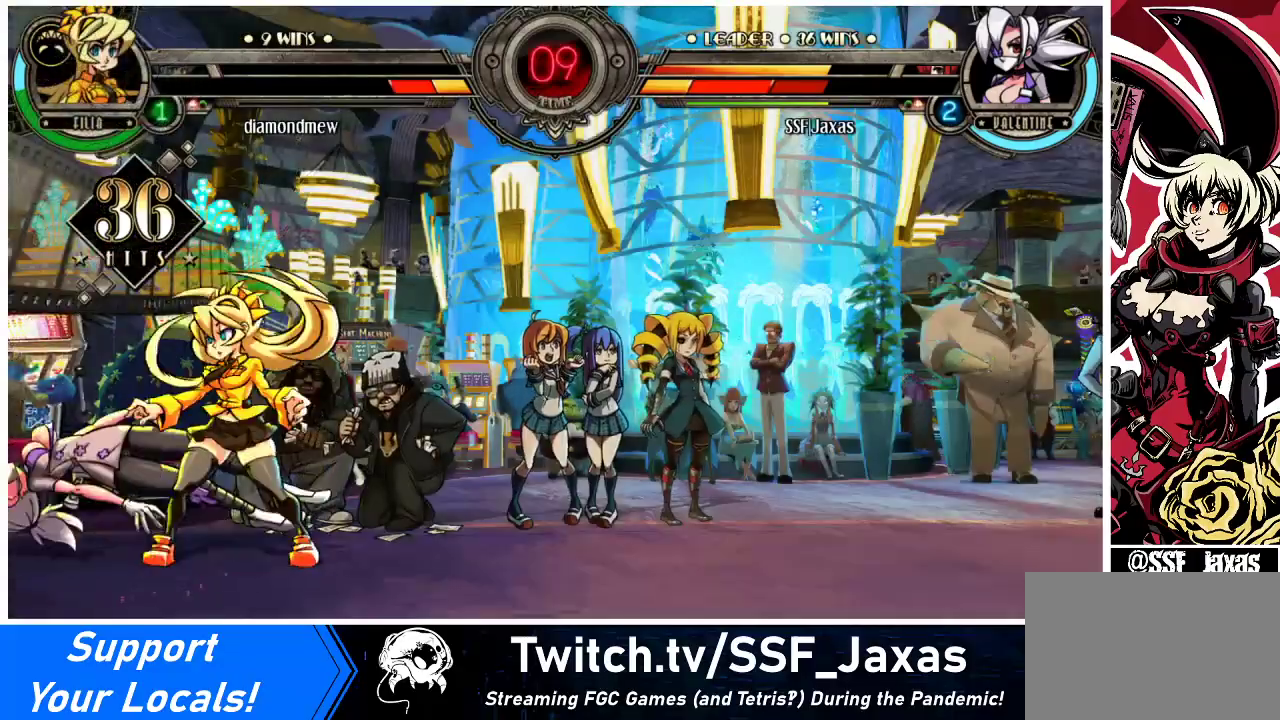
{"buttons": [], "events": [[233, "DPAD_LEFT", "up"]]}
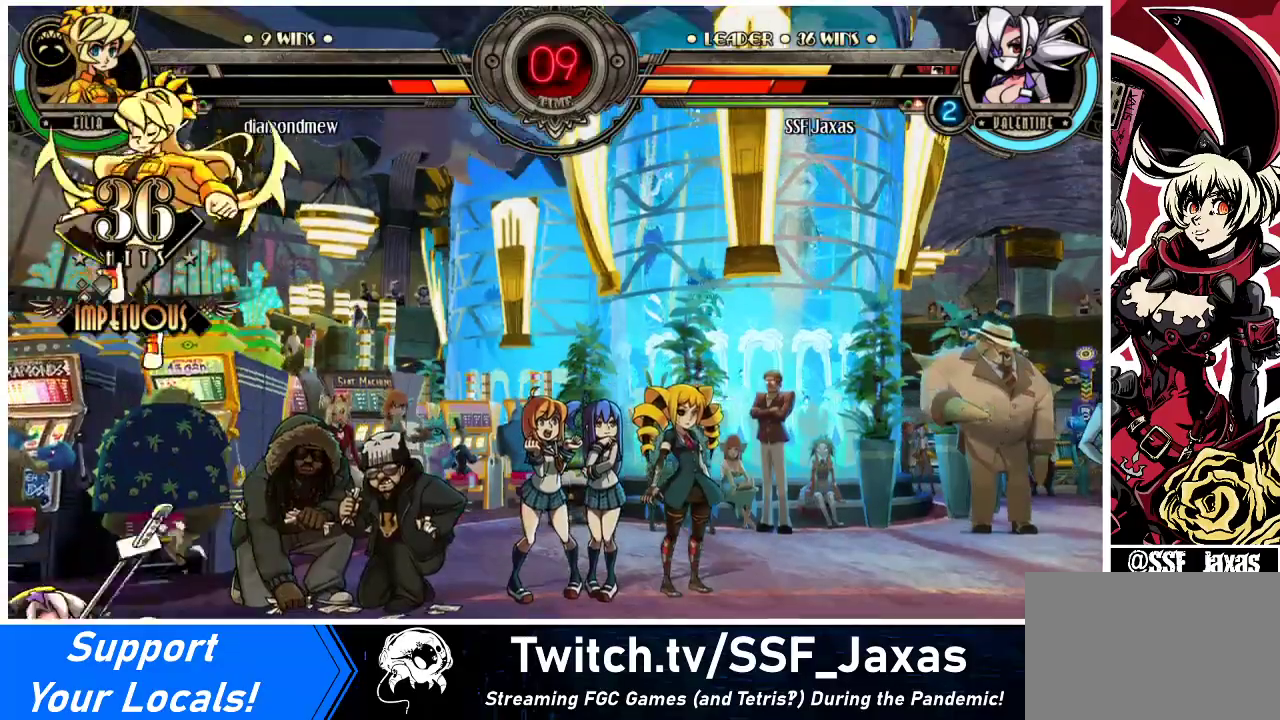
{"buttons": ["DPAD_DOWN", "DPAD_LEFT"], "events": [[167, "DPAD_LEFT", "down"], [500, "DPAD_DOWN", "down"]]}
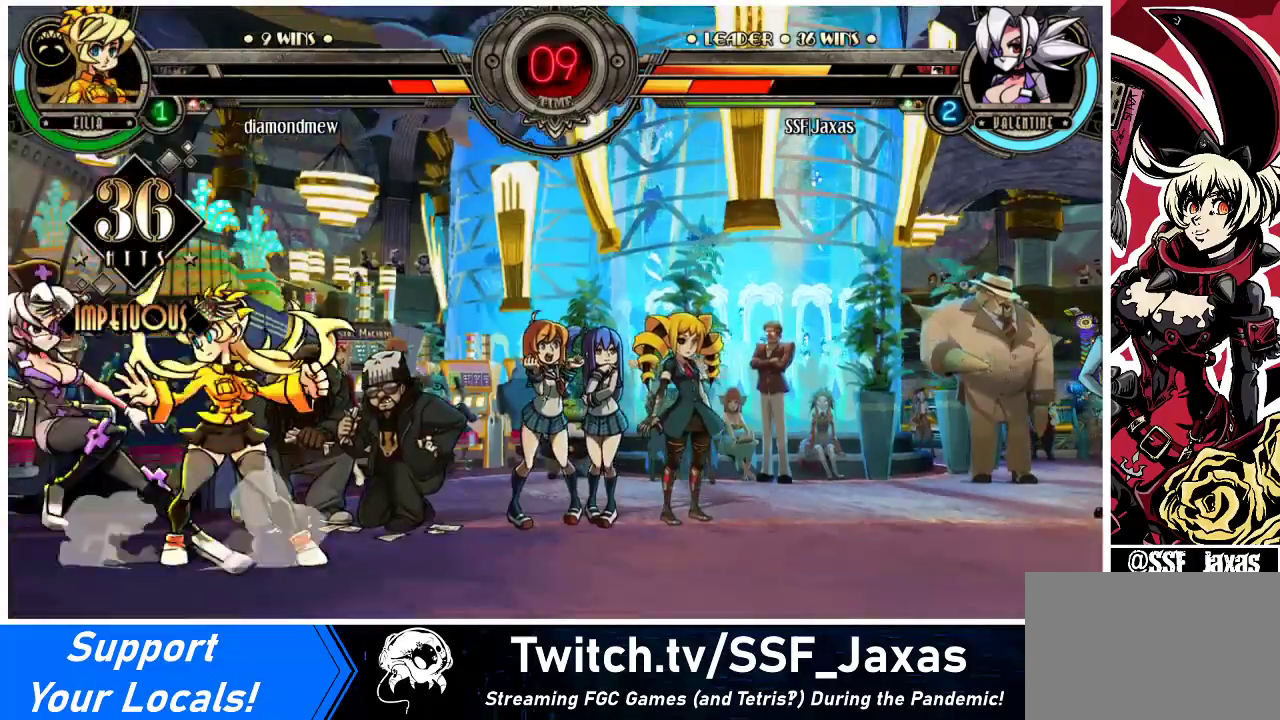
{"buttons": ["DPAD_DOWN", "DPAD_LEFT"], "events": [[33, "SQUARE", "down"], [33, "TRIANGLE", "down"], [100, "TRIANGLE", "up"], [133, "SQUARE", "up"]]}
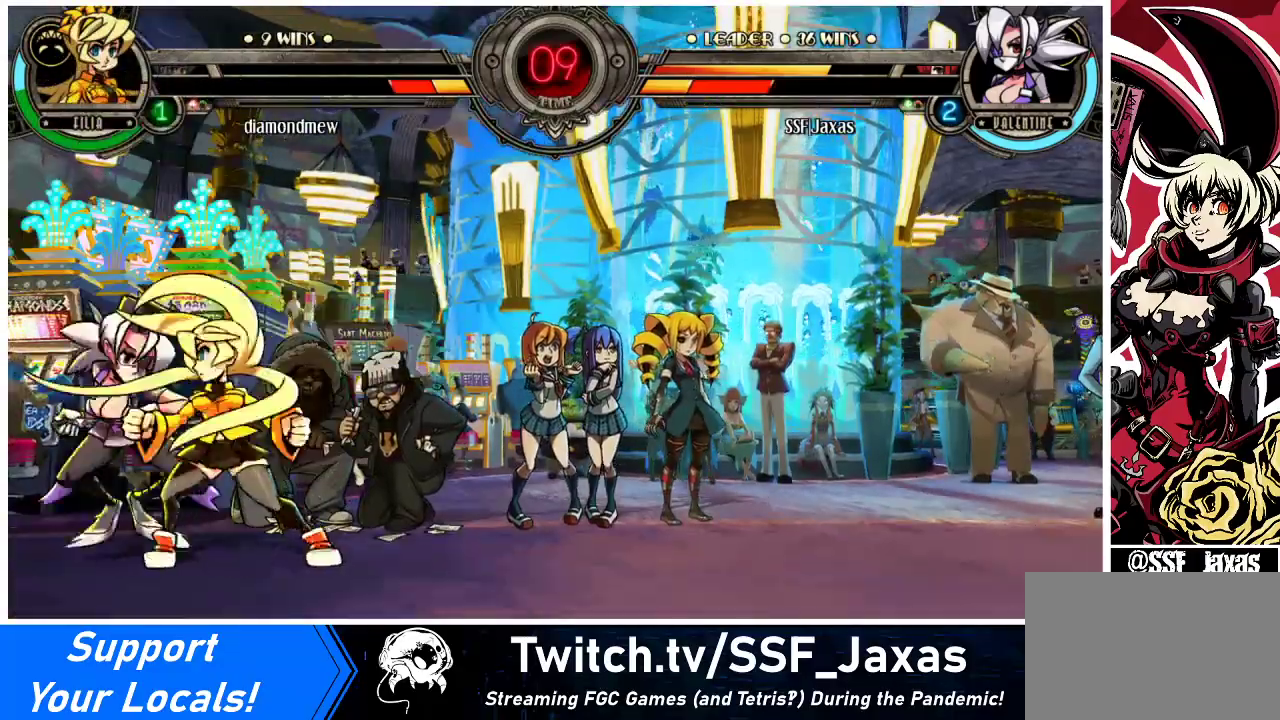
{"buttons": ["CIRCLE"], "events": [[333, "CROSS", "down"], [400, "CROSS", "up"], [400, "DPAD_DOWN", "up"], [433, "DPAD_LEFT", "up"], [500, "CIRCLE", "down"]]}
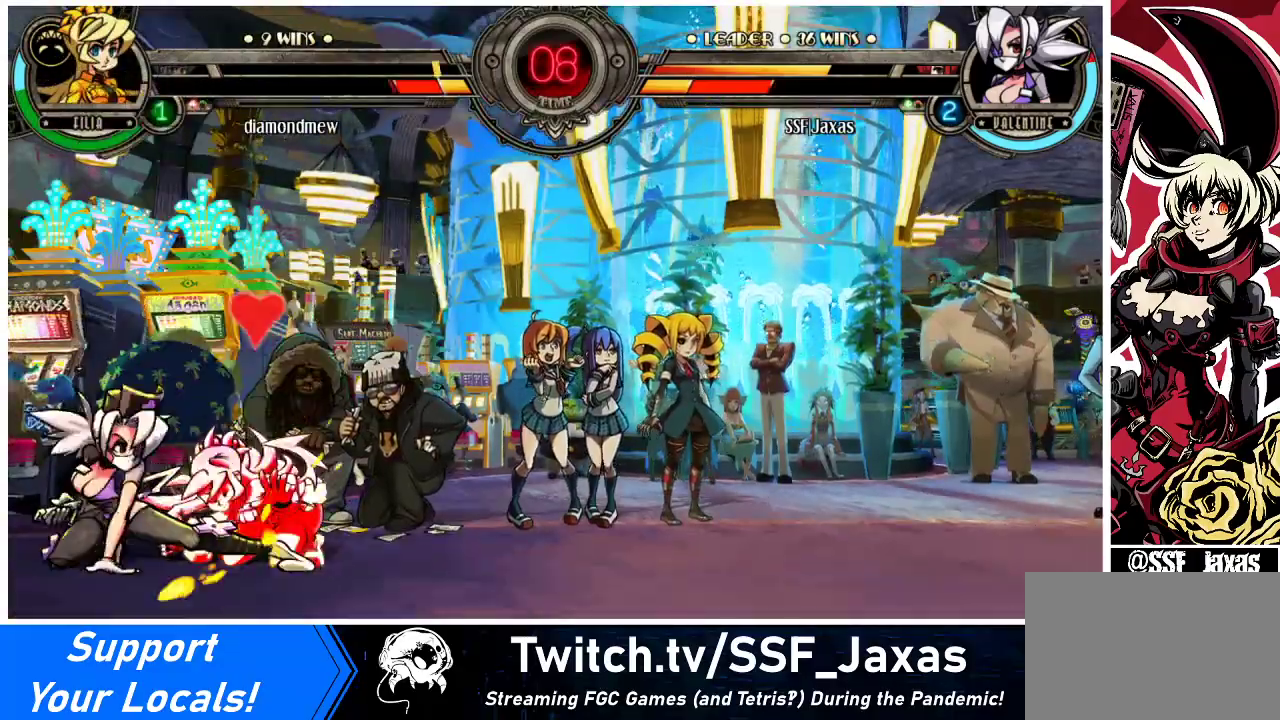
{"buttons": [], "events": [[167, "CIRCLE", "up"]]}
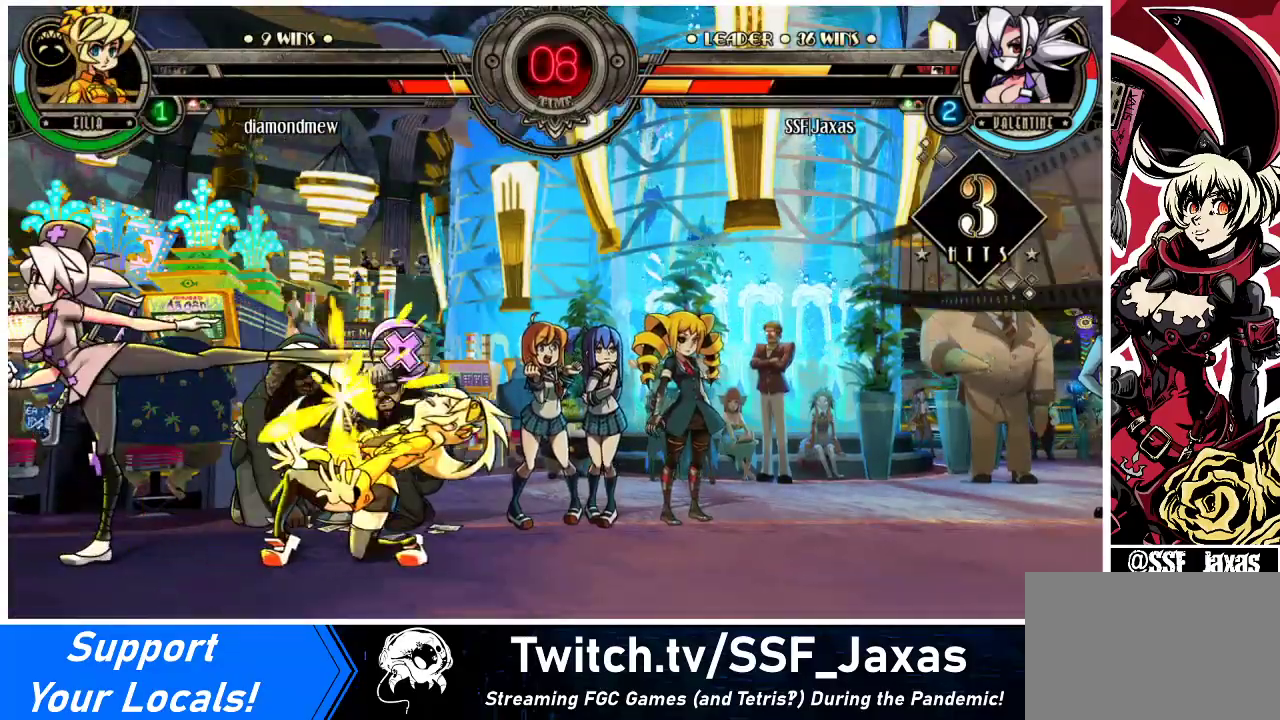
{"buttons": ["R2"], "events": [[167, "R2", "down"], [333, "R2", "up"], [467, "R2", "down"]]}
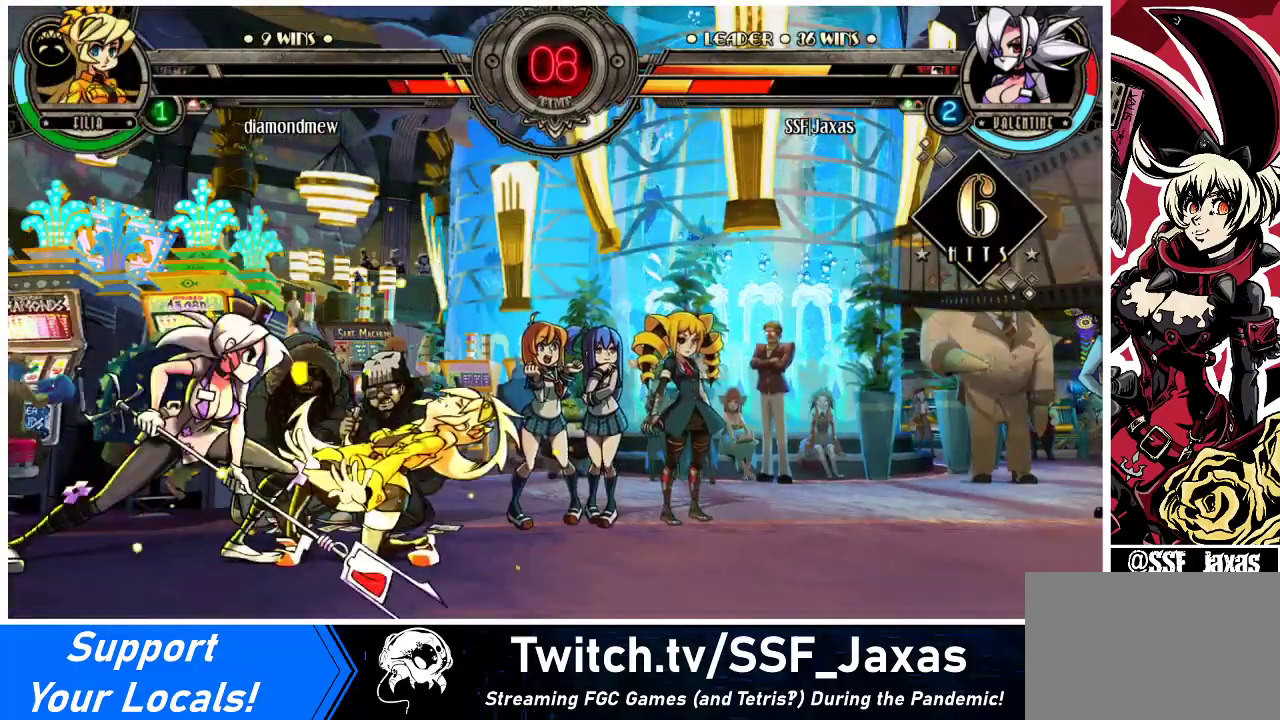
{"buttons": [], "events": [[167, "R2", "up"], [267, "DPAD_DOWN", "down"], [300, "DPAD_RIGHT", "down"], [333, "CIRCLE", "down"], [333, "DPAD_DOWN", "up"], [333, "R2", "down"], [367, "DPAD_RIGHT", "up"], [400, "CIRCLE", "up"], [400, "R2", "up"]]}
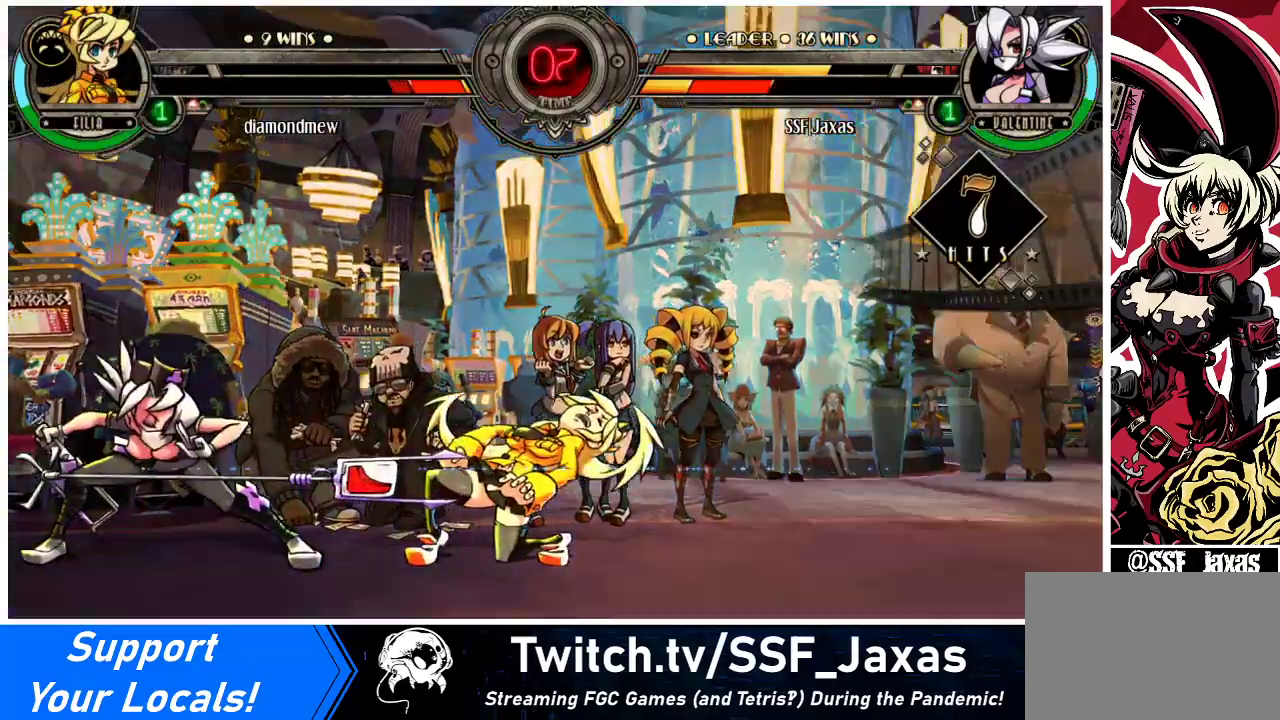
{"buttons": [], "events": []}
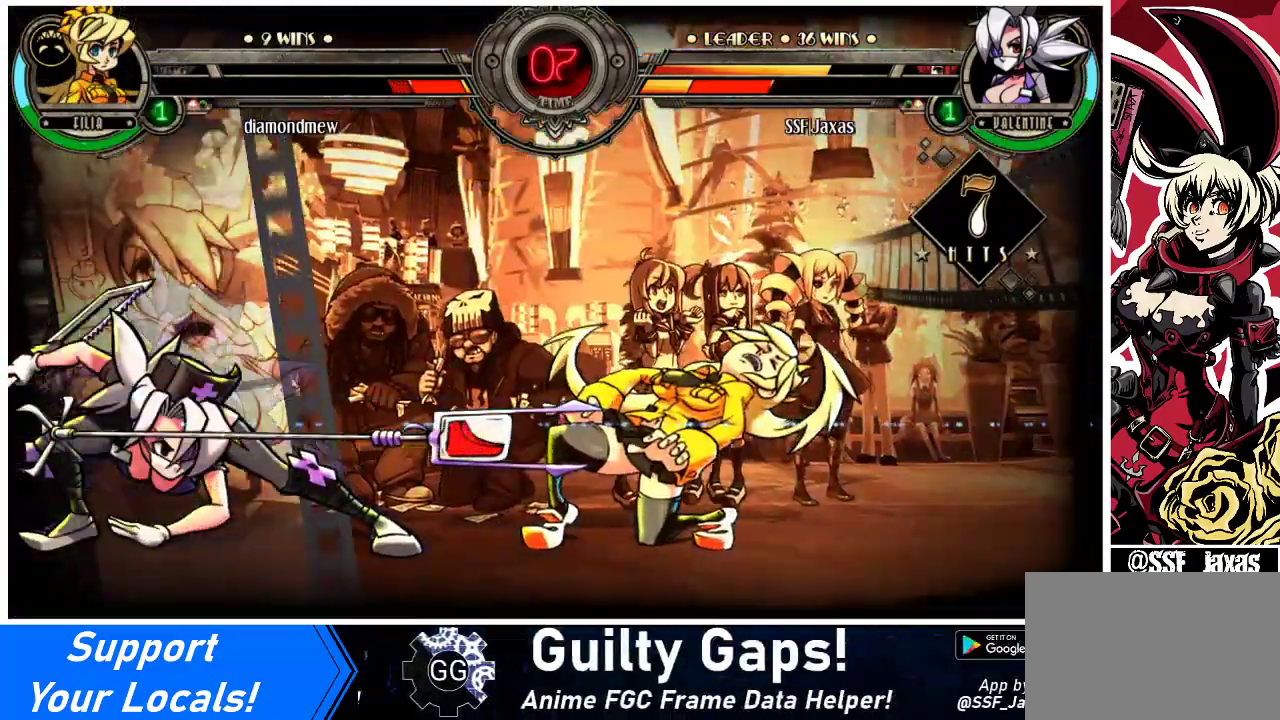
{"buttons": [], "events": []}
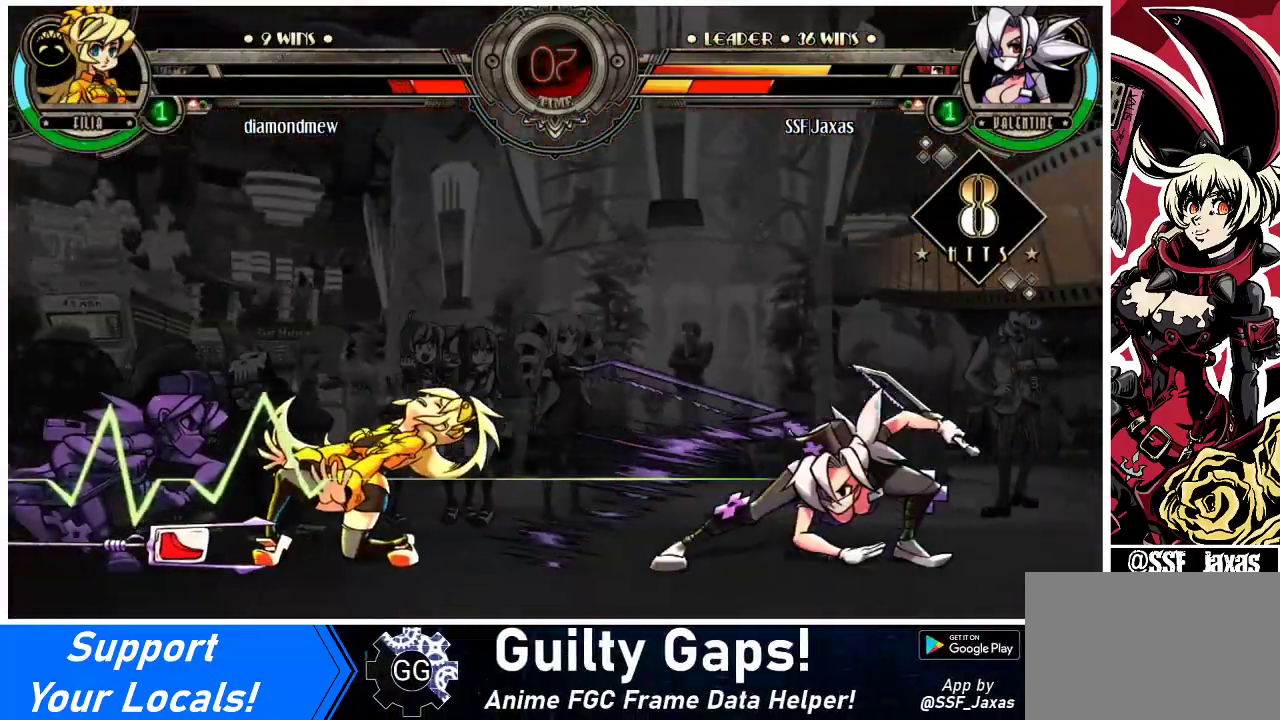
{"buttons": [], "events": []}
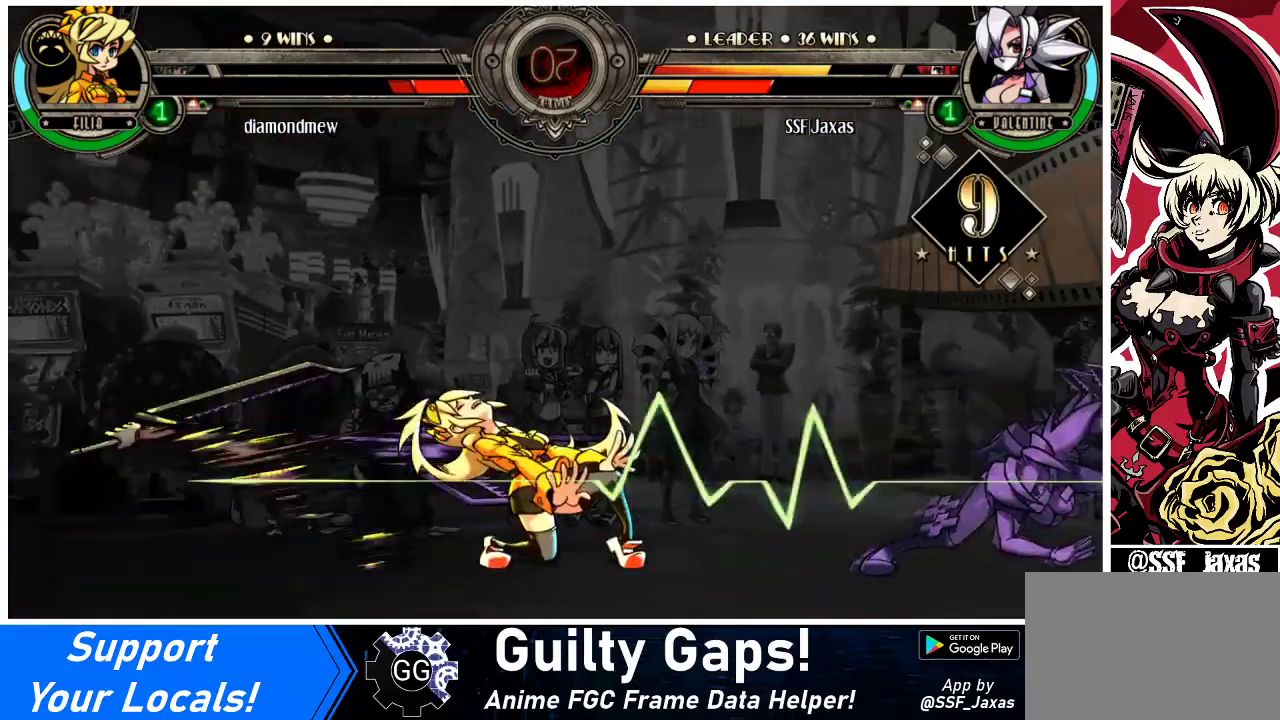
{"buttons": [], "events": []}